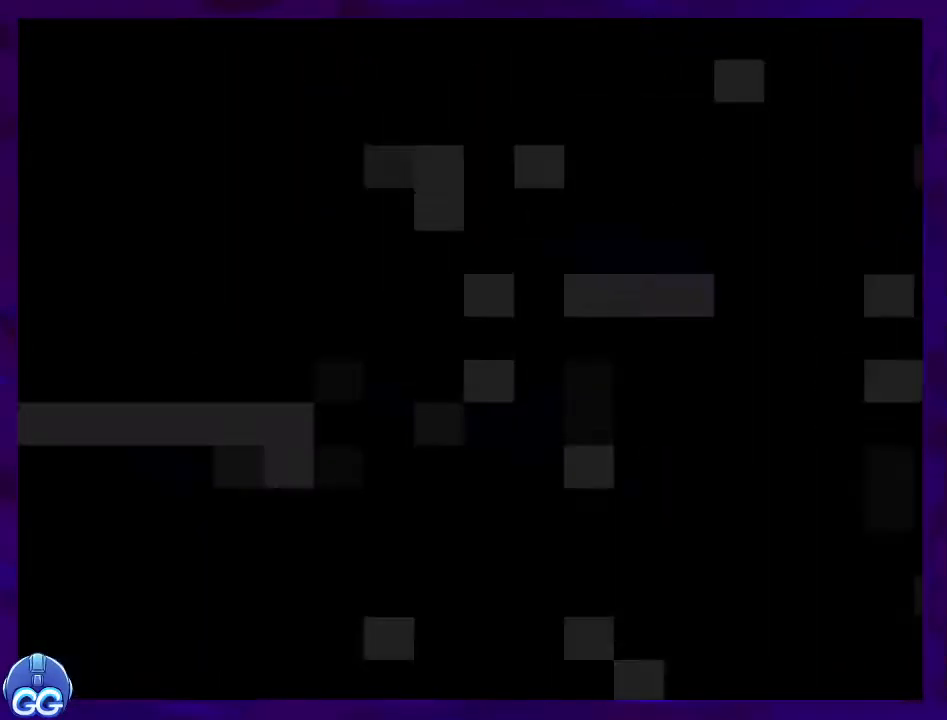
Gameplay with a controller (Nintendo layout); each line is a JSON object with the inputs held at the frame after it. "events" lists button and stick changes between this image and that frame as [ms after this image, input, new state], when the widget could be followed in between. Not read: L3 R3.
{"buttons": [], "events": []}
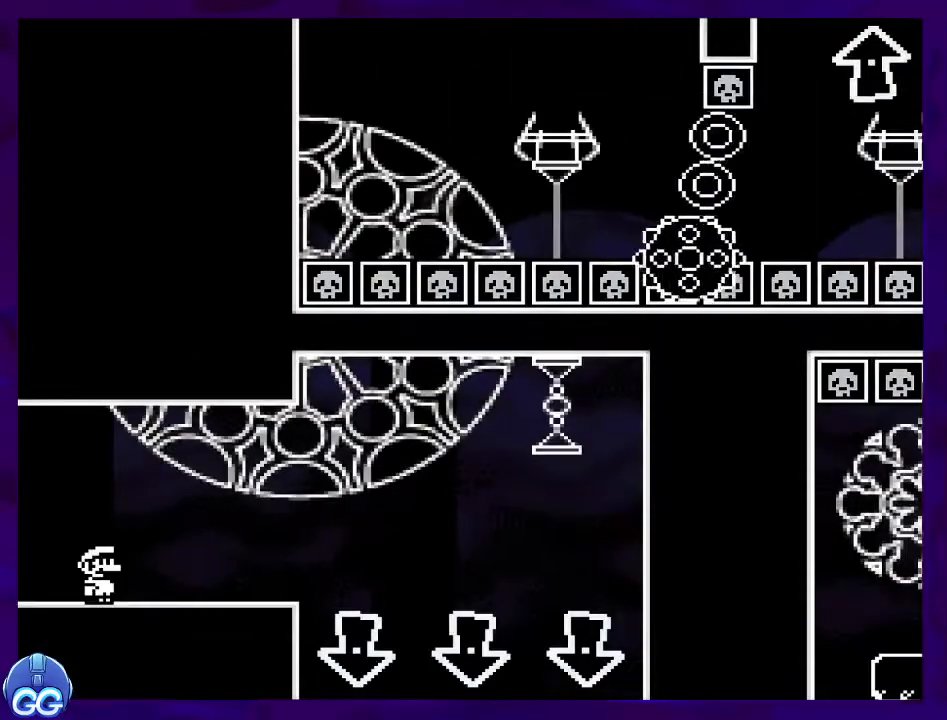
{"buttons": [], "events": []}
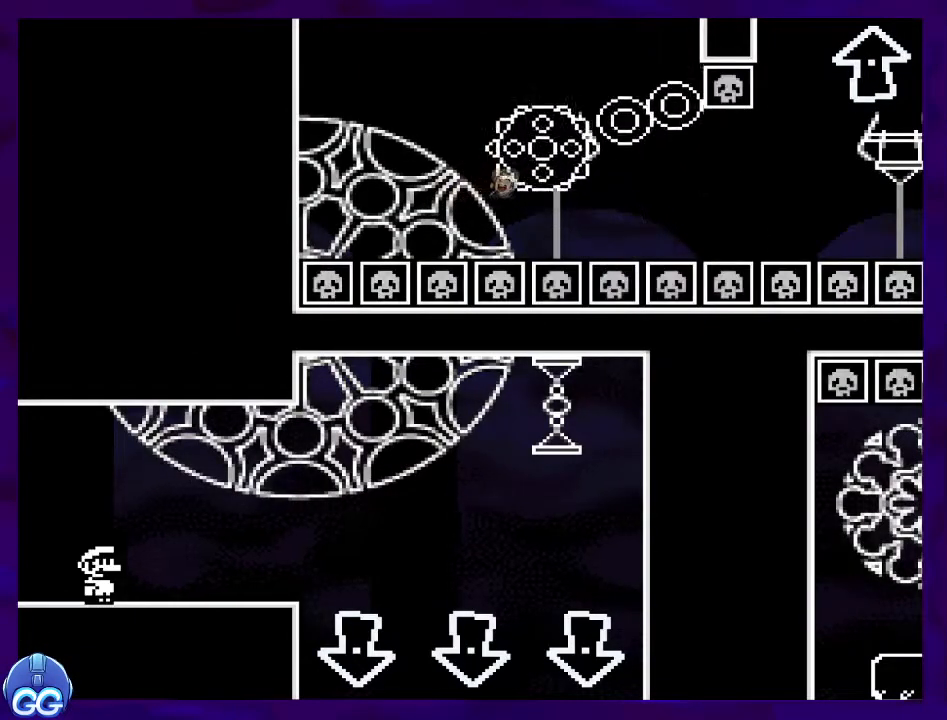
{"buttons": [], "events": []}
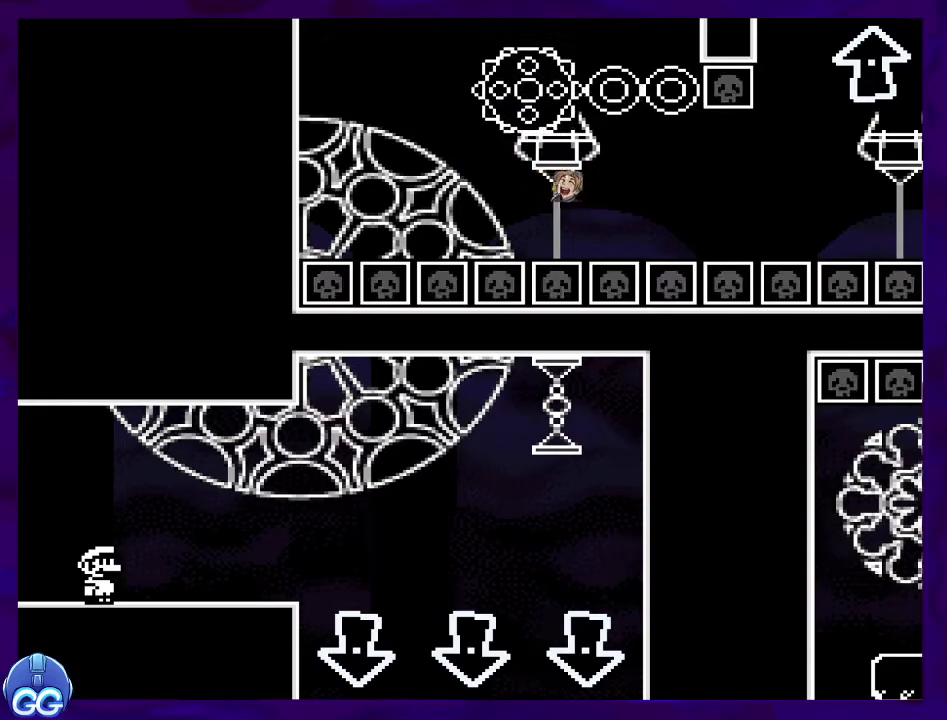
{"buttons": [], "events": []}
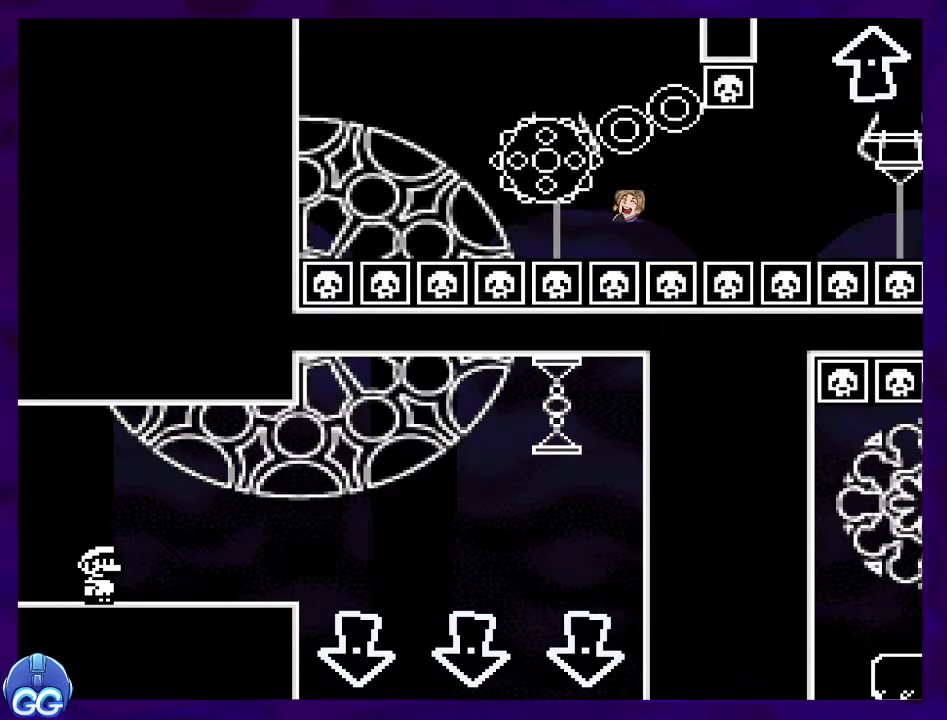
{"buttons": [], "events": []}
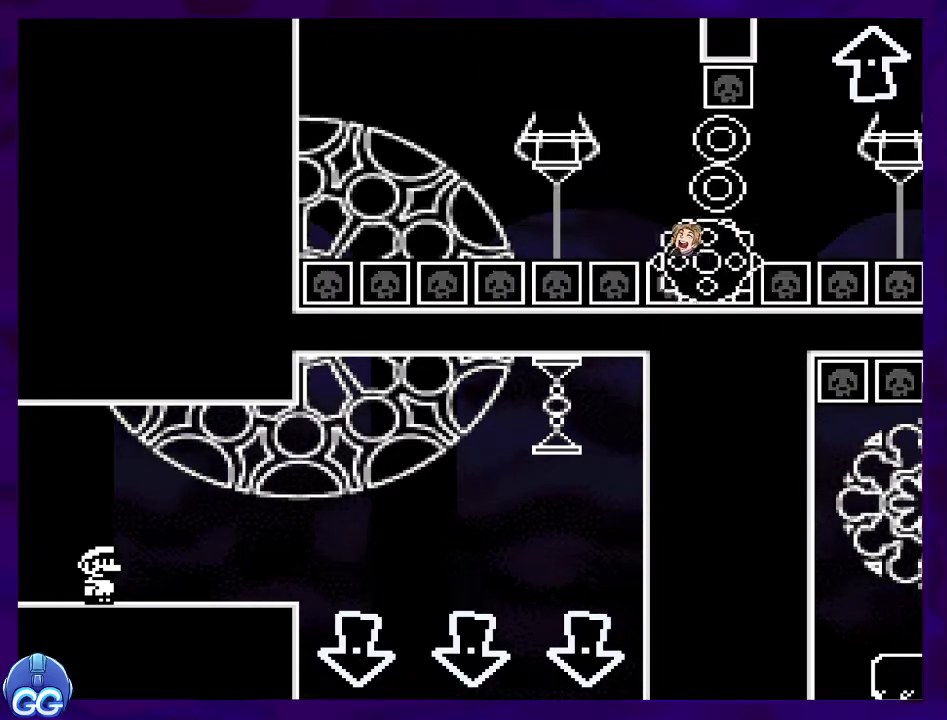
{"buttons": [], "events": []}
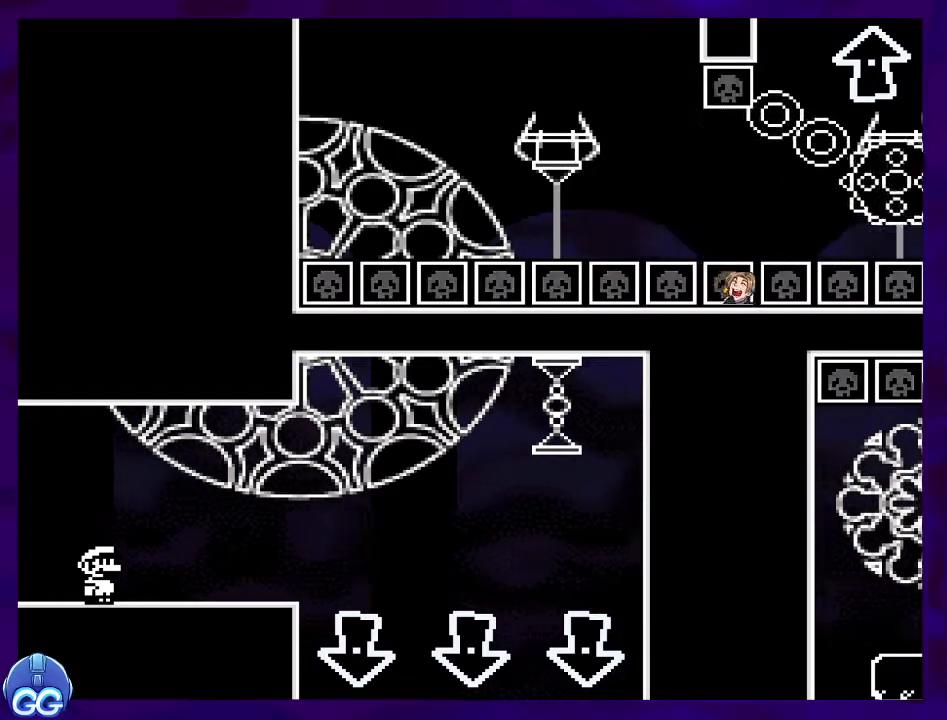
{"buttons": [], "events": []}
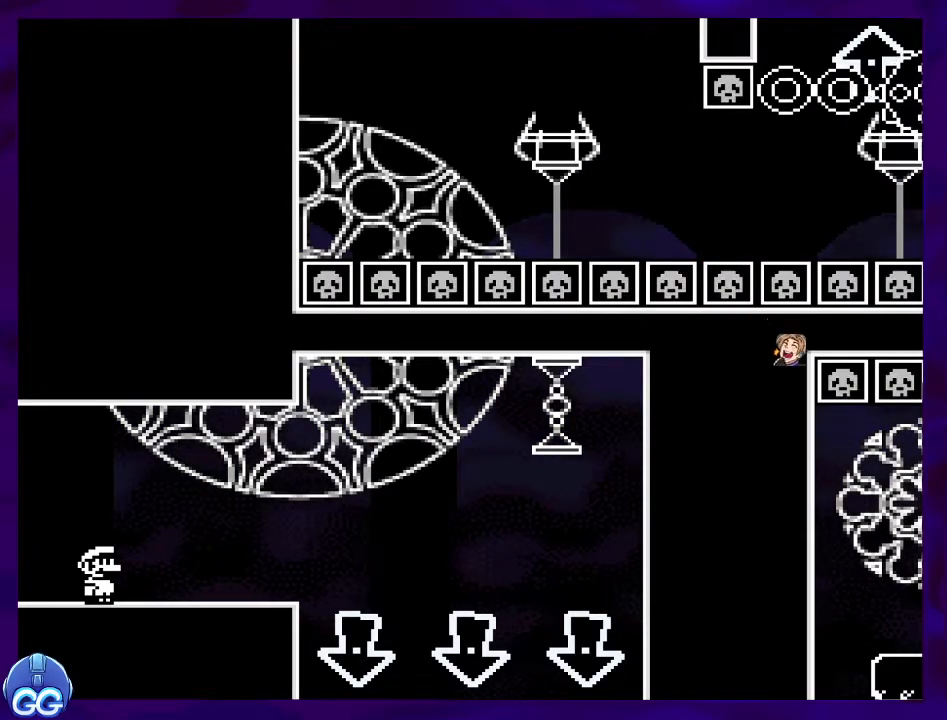
{"buttons": [], "events": []}
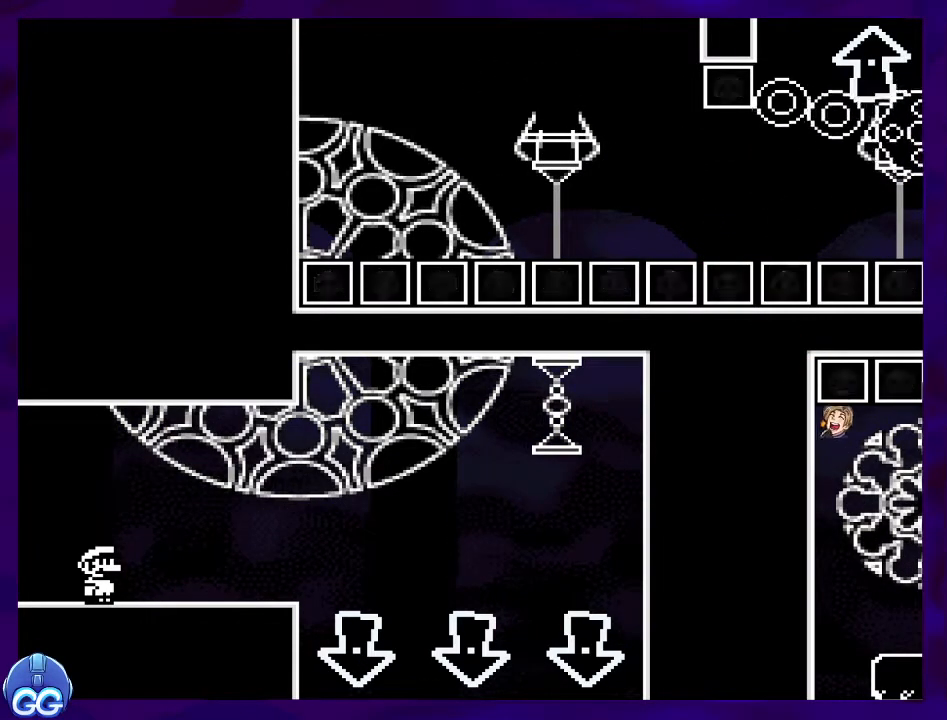
{"buttons": [], "events": []}
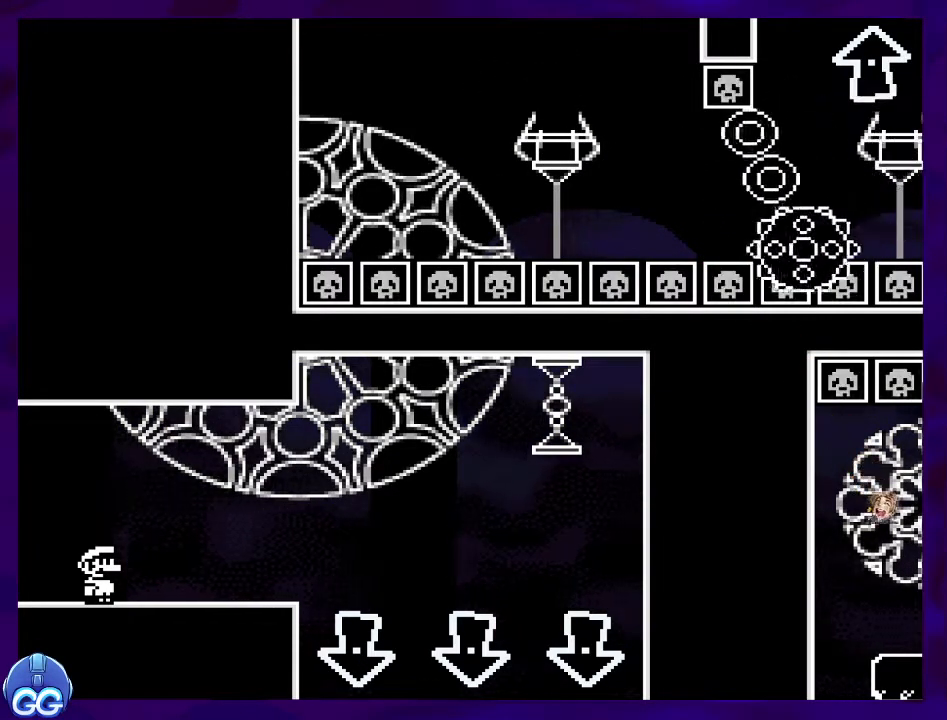
{"buttons": [], "events": []}
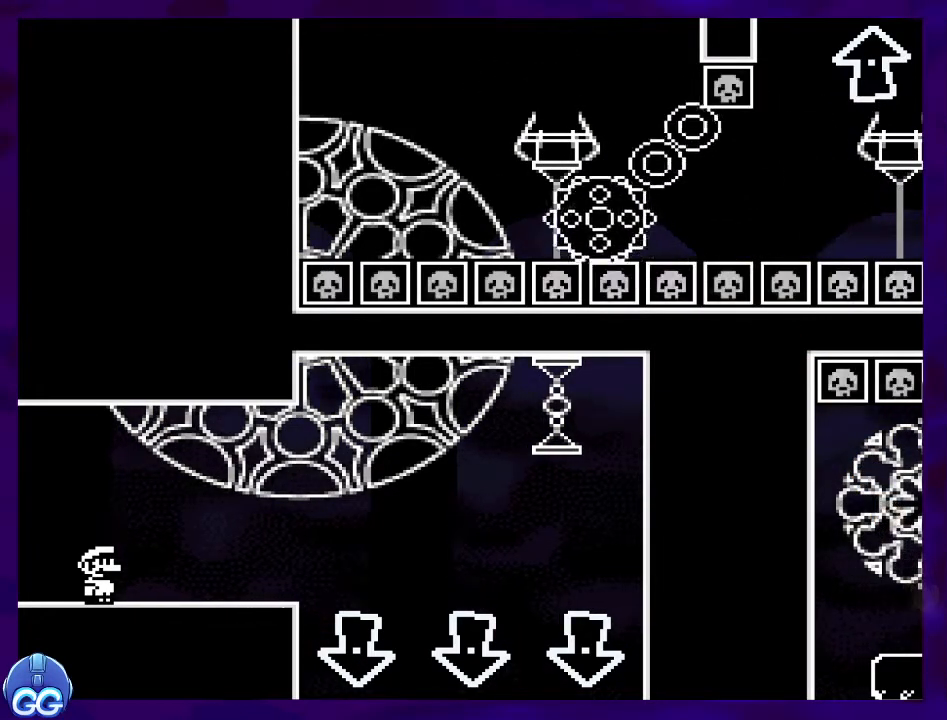
{"buttons": ["X"], "events": [[284, "X", "down"]]}
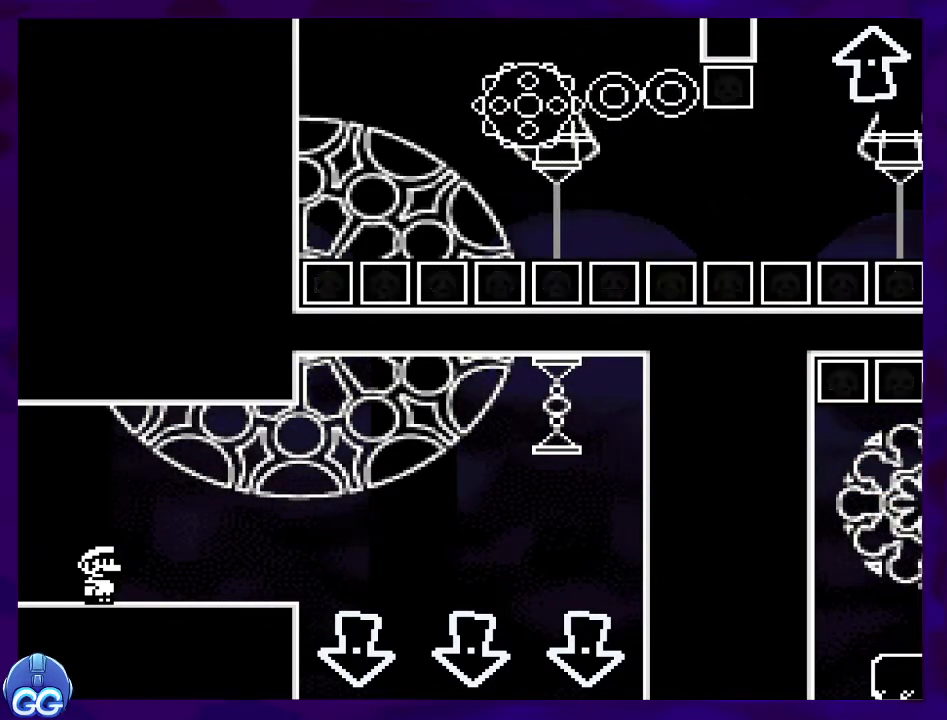
{"buttons": ["X", "DPAD_RIGHT"], "events": [[384, "DPAD_RIGHT", "down"]]}
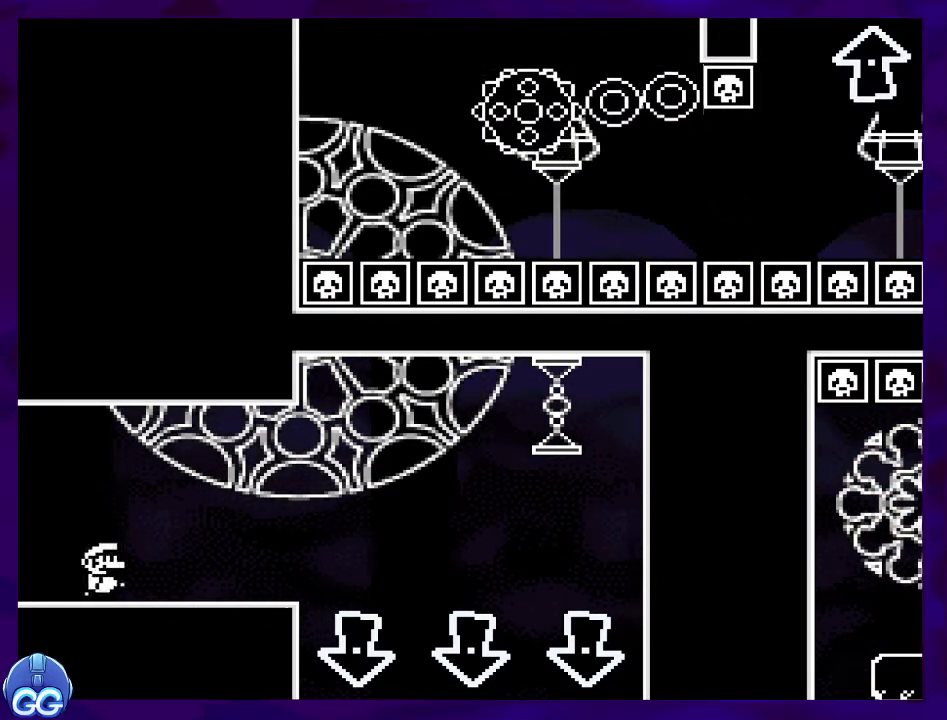
{"buttons": ["X", "DPAD_LEFT"], "events": [[301, "DPAD_RIGHT", "up"], [418, "DPAD_LEFT", "down"]]}
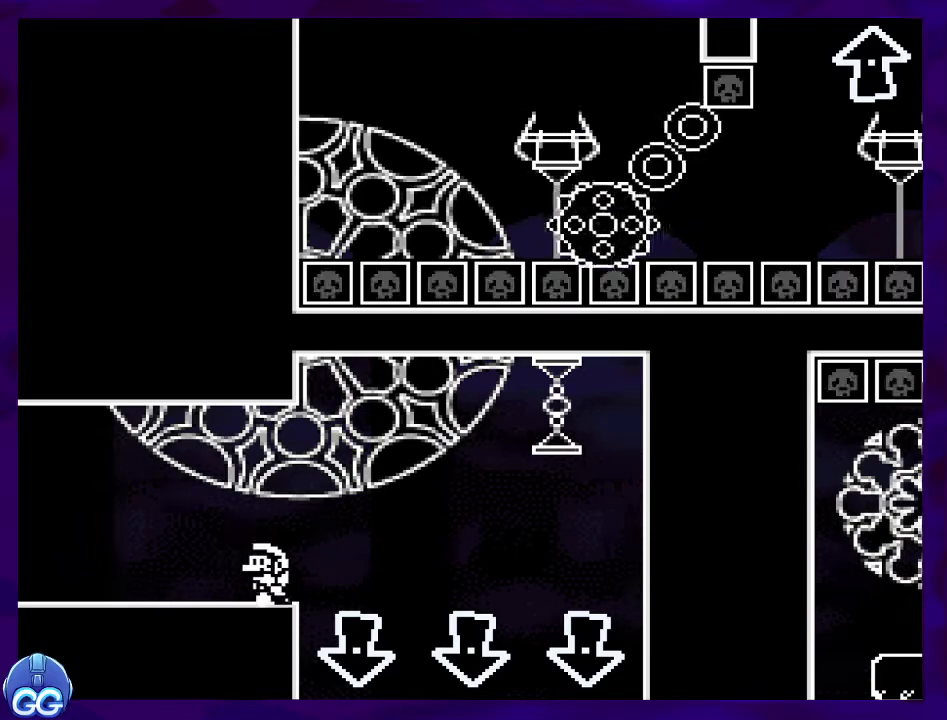
{"buttons": ["X"], "events": [[150, "DPAD_LEFT", "up"]]}
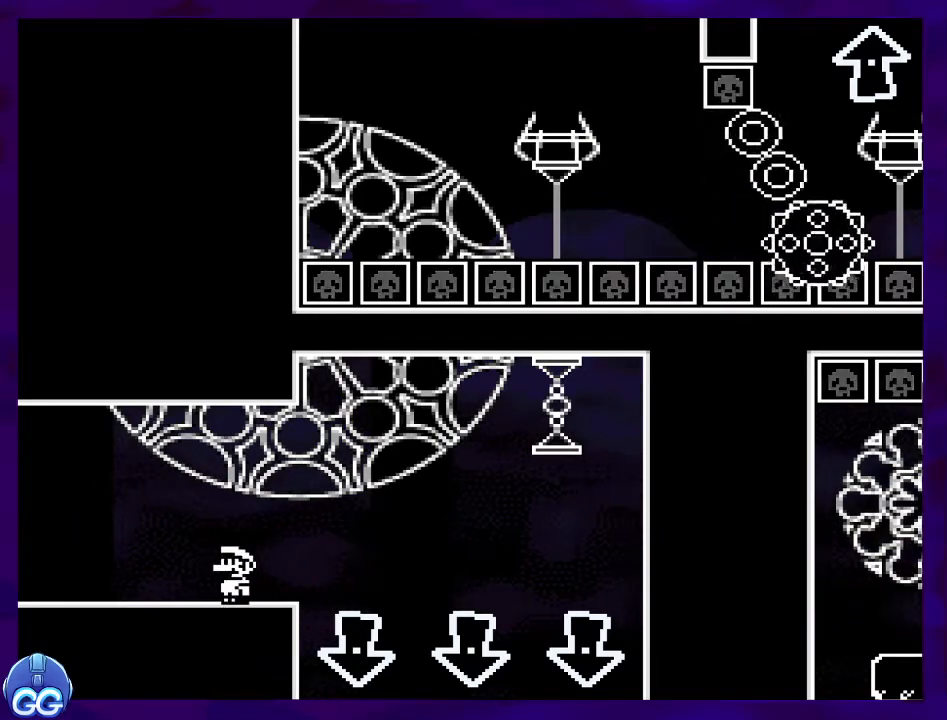
{"buttons": ["X", "DPAD_RIGHT"], "events": [[134, "DPAD_LEFT", "down"], [284, "DPAD_LEFT", "up"], [468, "DPAD_RIGHT", "down"]]}
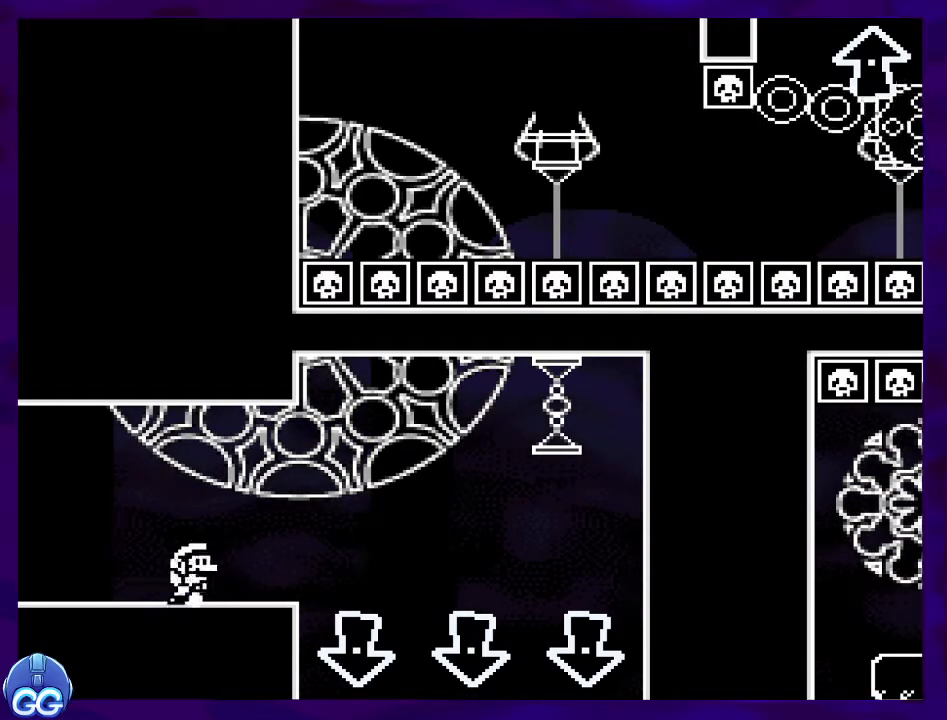
{"buttons": ["X", "DPAD_DOWN"], "events": [[100, "DPAD_RIGHT", "up"], [217, "DPAD_LEFT", "down"], [300, "DPAD_LEFT", "up"], [484, "DPAD_DOWN", "down"]]}
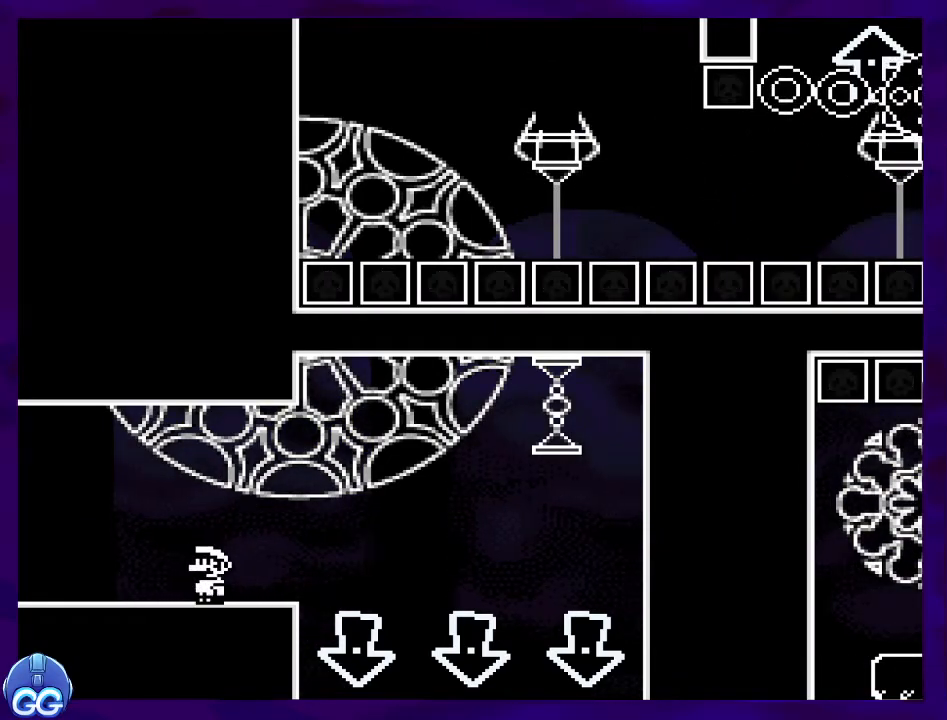
{"buttons": ["X"], "events": [[51, "DPAD_DOWN", "up"], [134, "DPAD_DOWN", "down"], [201, "DPAD_DOWN", "up"], [267, "DPAD_DOWN", "down"], [351, "DPAD_DOWN", "up"]]}
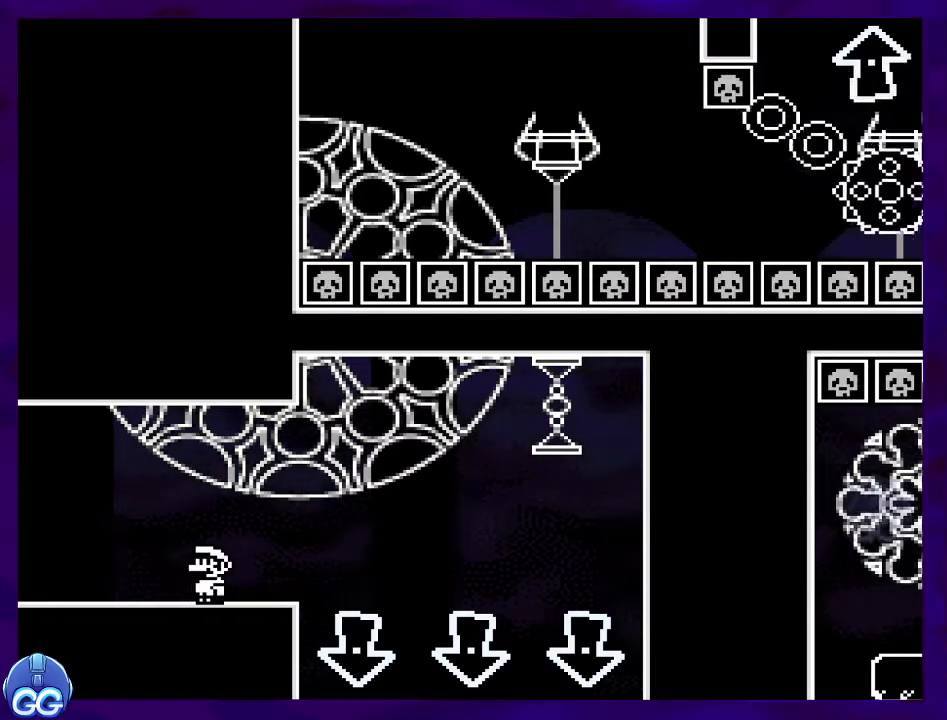
{"buttons": ["X"], "events": [[83, "DPAD_RIGHT", "down"], [167, "DPAD_RIGHT", "up"]]}
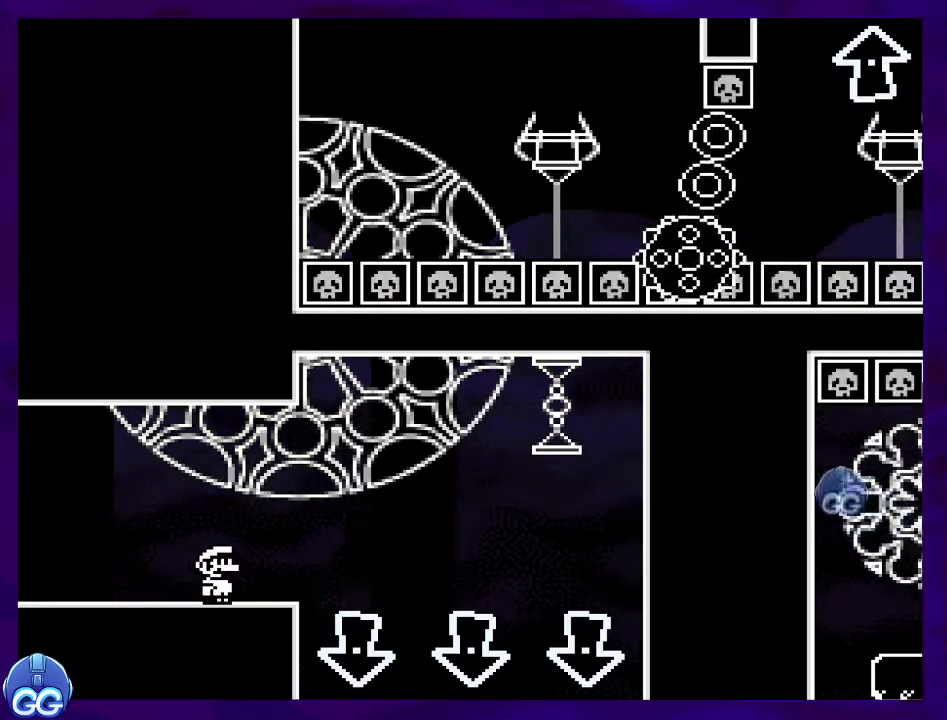
{"buttons": ["A", "X", "DPAD_RIGHT"], "events": [[117, "DPAD_RIGHT", "down"], [418, "A", "down"]]}
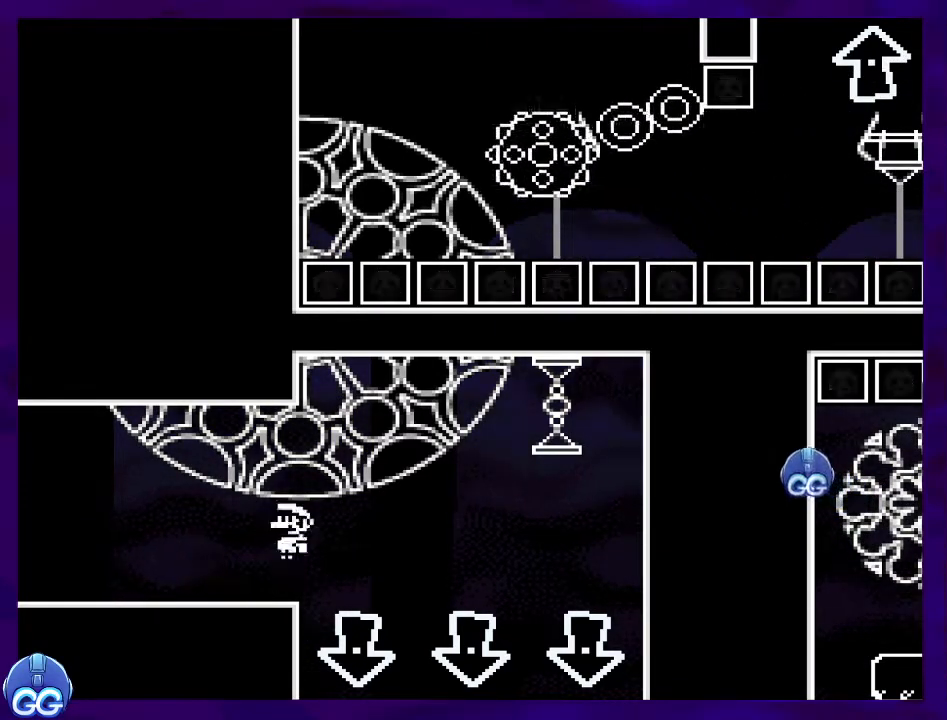
{"buttons": ["X"], "events": [[50, "A", "up"], [167, "DPAD_RIGHT", "up"], [367, "DPAD_LEFT", "down"], [500, "DPAD_LEFT", "up"]]}
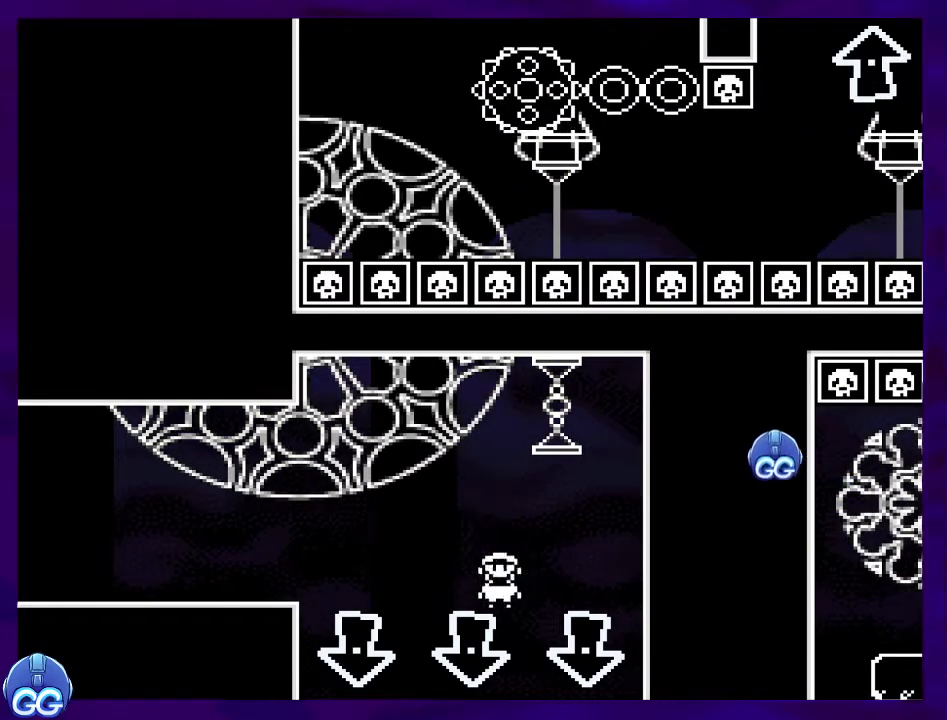
{"buttons": ["X", "DPAD_UP", "DPAD_RIGHT"], "events": [[217, "DPAD_RIGHT", "down"], [367, "DPAD_RIGHT", "up"], [484, "DPAD_RIGHT", "down"], [501, "DPAD_UP", "down"]]}
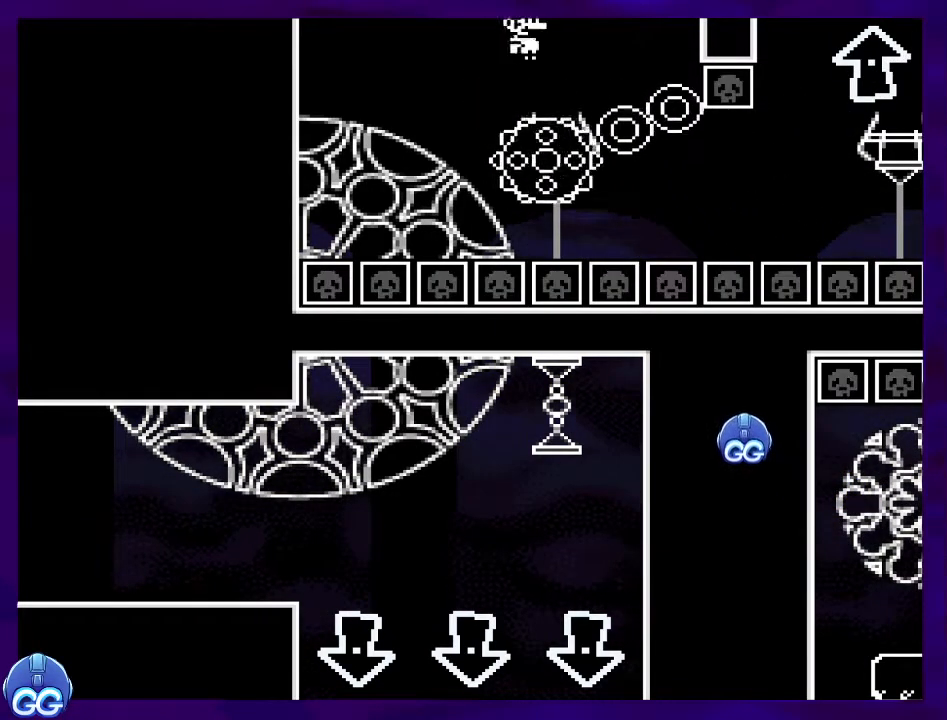
{"buttons": ["X"], "events": [[150, "DPAD_UP", "up"], [217, "DPAD_RIGHT", "up"]]}
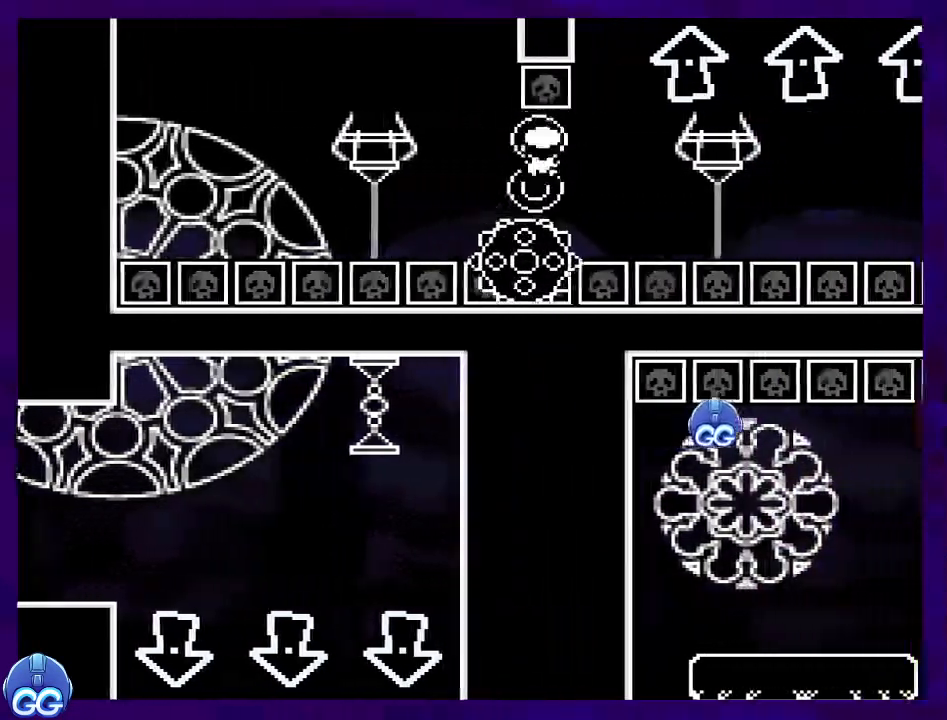
{"buttons": ["A", "X"], "events": [[167, "A", "down"], [351, "DPAD_LEFT", "down"], [434, "DPAD_LEFT", "up"]]}
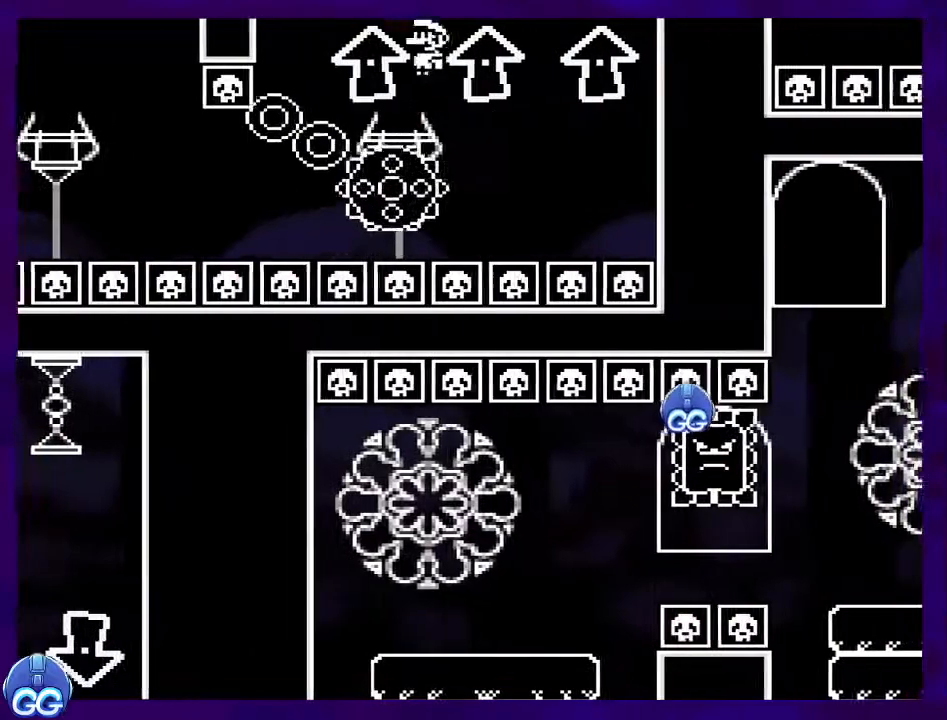
{"buttons": ["A", "X"], "events": [[33, "A", "up"], [317, "A", "down"]]}
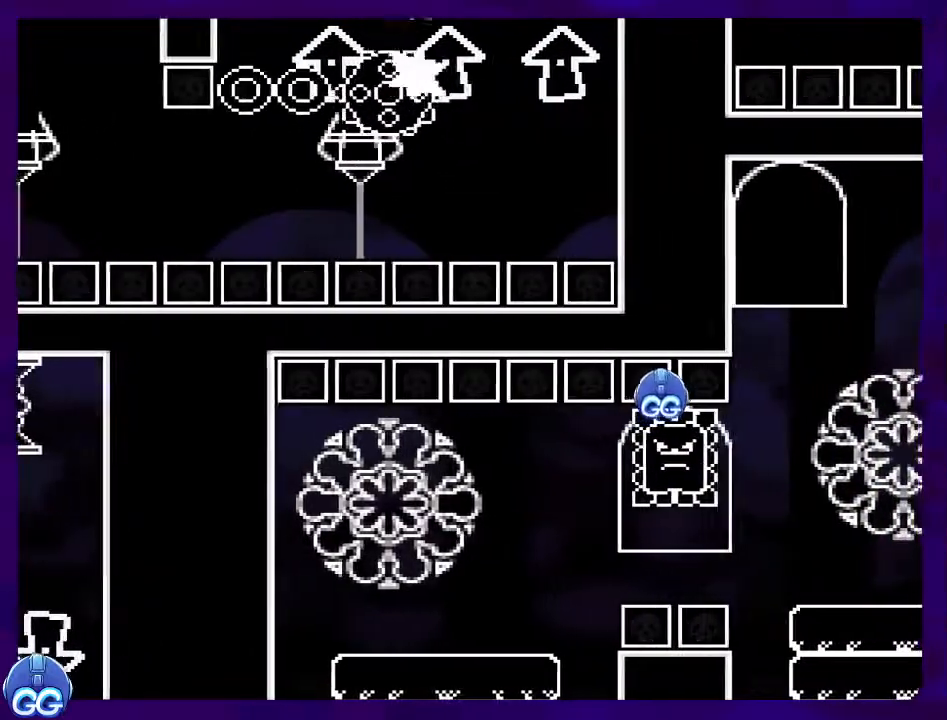
{"buttons": ["X", "DPAD_RIGHT"], "events": [[117, "DPAD_LEFT", "down"], [267, "DPAD_LEFT", "up"], [401, "A", "up"], [401, "DPAD_RIGHT", "down"]]}
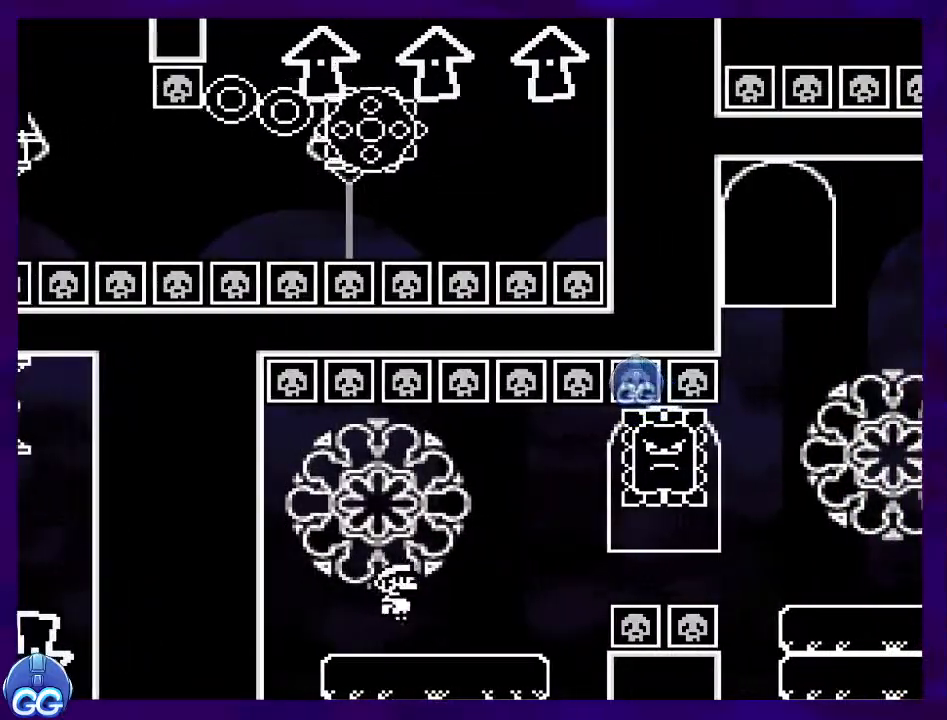
{"buttons": ["A", "X", "DPAD_UP", "DPAD_LEFT"], "events": [[367, "A", "down"], [400, "DPAD_RIGHT", "up"], [467, "DPAD_LEFT", "down"], [467, "DPAD_UP", "down"]]}
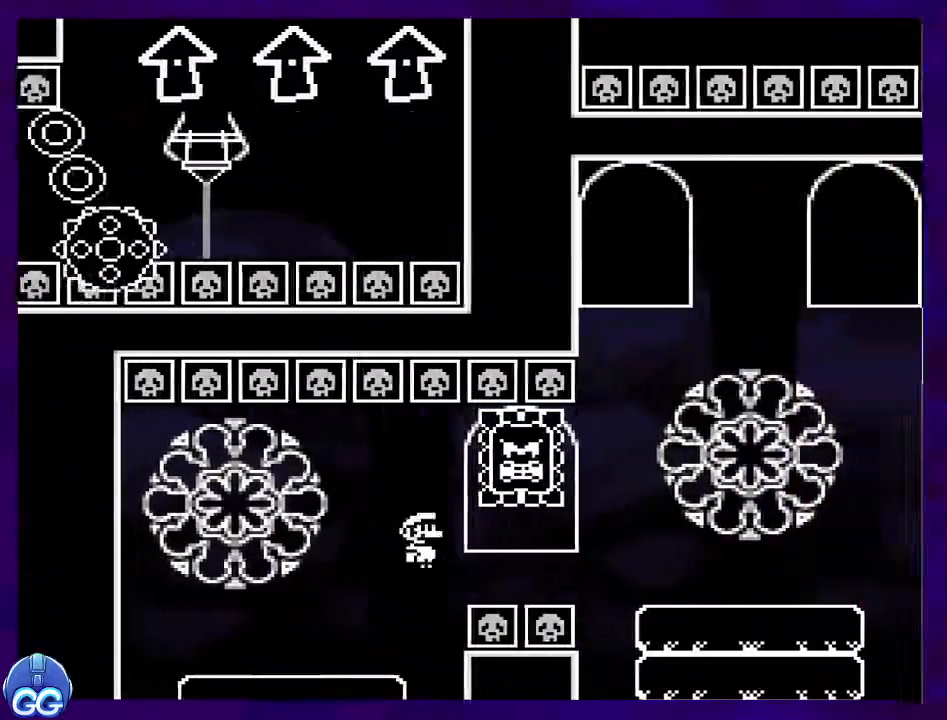
{"buttons": ["X", "DPAD_RIGHT"], "events": [[34, "DPAD_UP", "up"], [117, "DPAD_LEFT", "up"], [184, "DPAD_RIGHT", "down"], [201, "A", "up"], [334, "A", "down"], [484, "A", "up"]]}
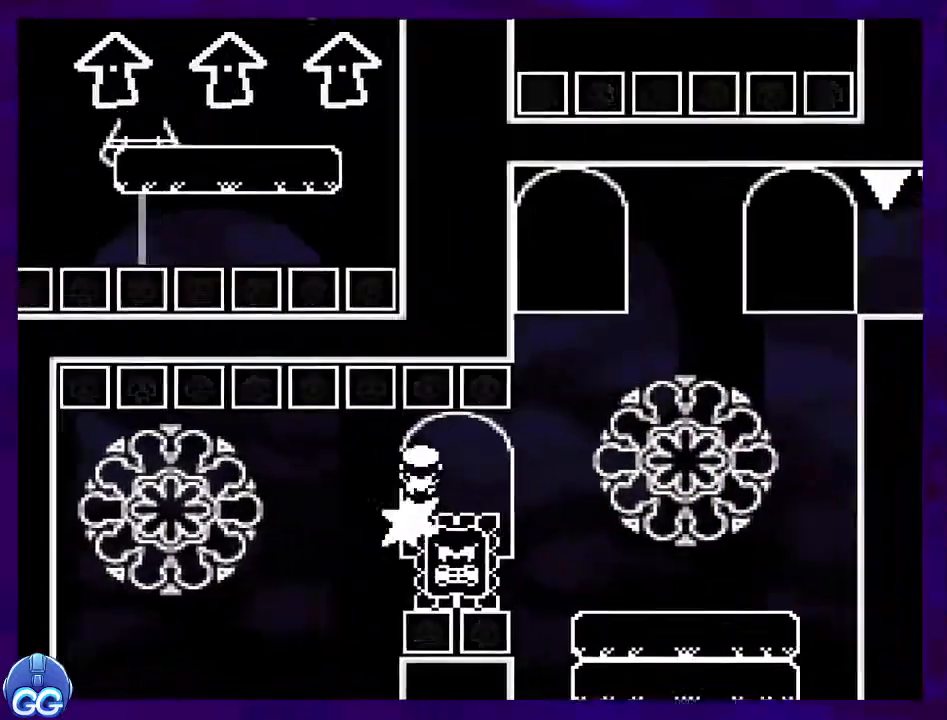
{"buttons": ["X"], "events": [[400, "DPAD_RIGHT", "up"]]}
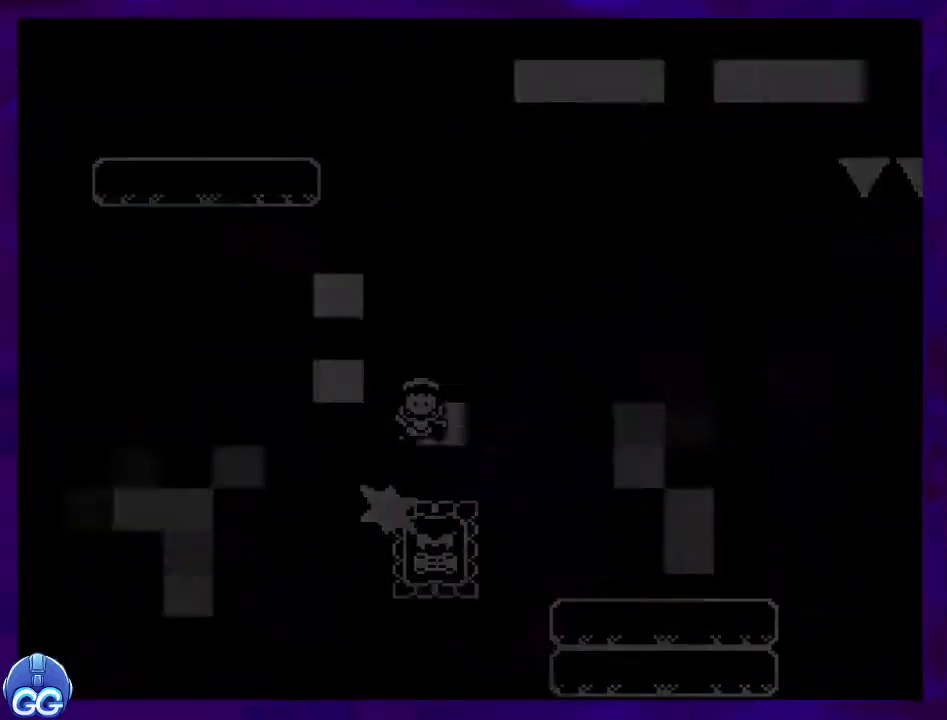
{"buttons": [], "events": [[84, "X", "up"]]}
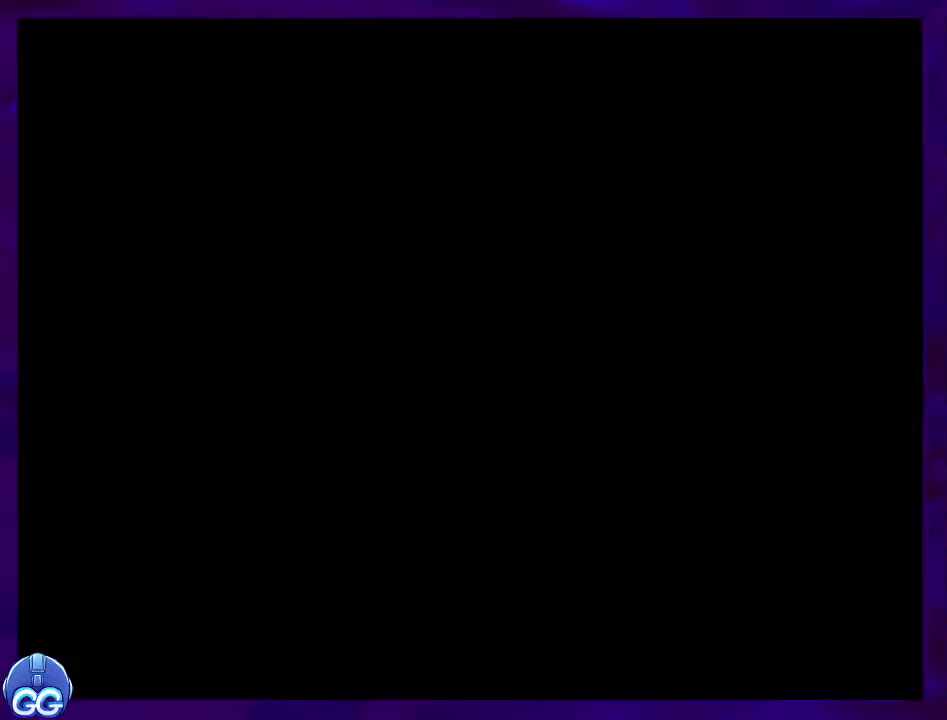
{"buttons": [], "events": []}